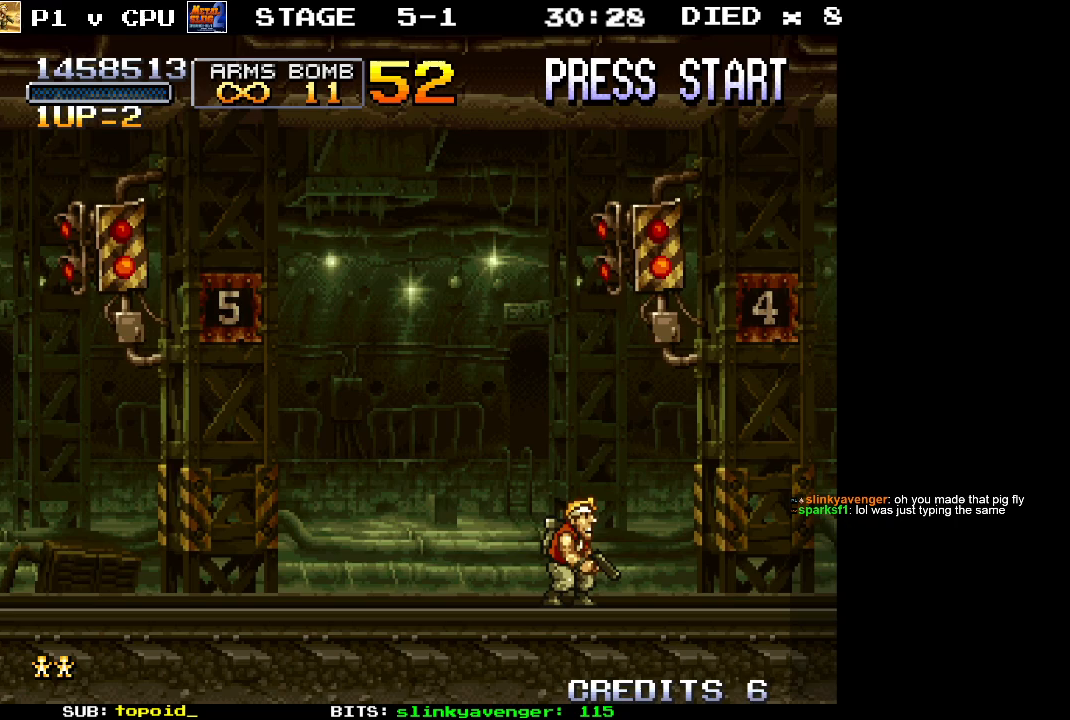
Gameplay with a controller (Xbox layout); each line is a JSON object with the inputs held at the frame after it. "events" lists button and stick changes between this image and that frame as [ms after this image, input, new state], when the widget could be followed in between. Not read: B DPAD_DOWN DPAD_LEFT DPAD_RIGHT DPAD_UP L1 L2 L3 R1 R2 R3 START right_stick.
{"buttons": [], "left_stick": "left", "events": [[333, "left_stick", "left"]]}
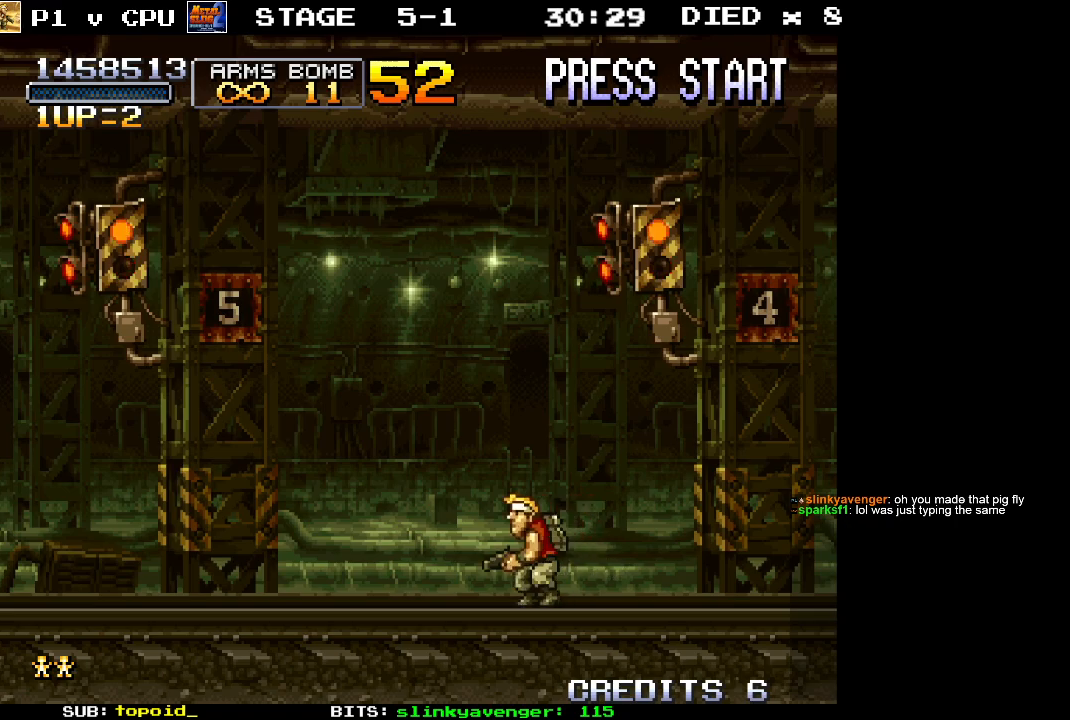
{"buttons": [], "left_stick": "left", "events": []}
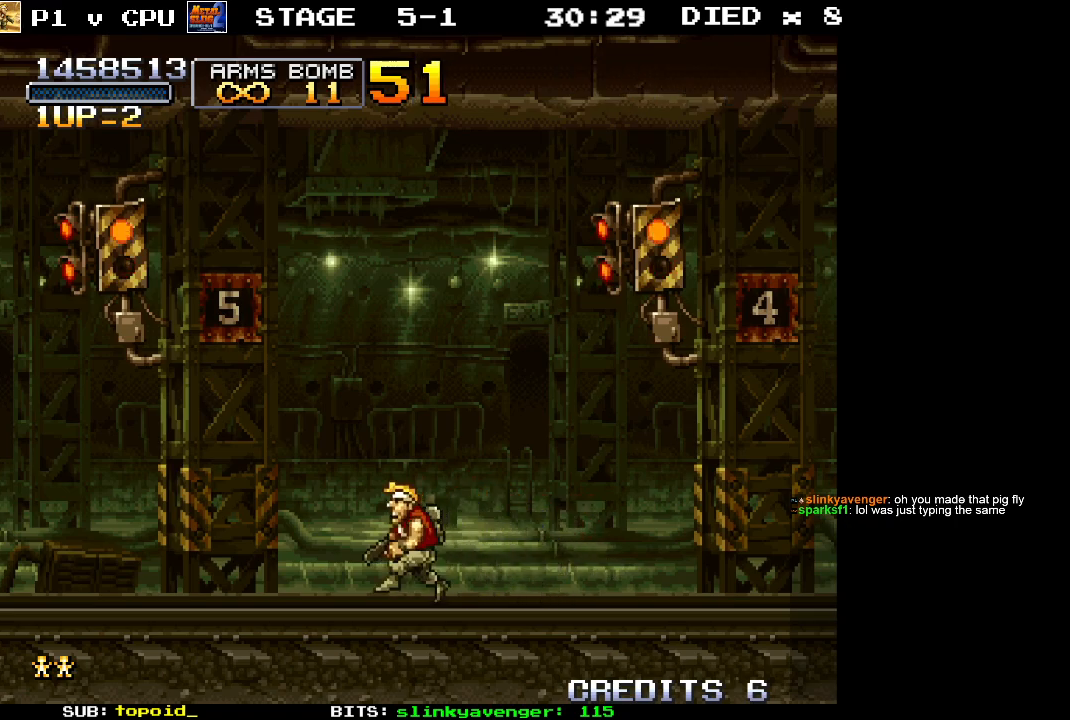
{"buttons": ["X"], "left_stick": "center", "events": [[100, "left_stick", "right"], [250, "left_stick", "center"], [350, "X", "down"], [400, "X", "up"], [483, "X", "down"]]}
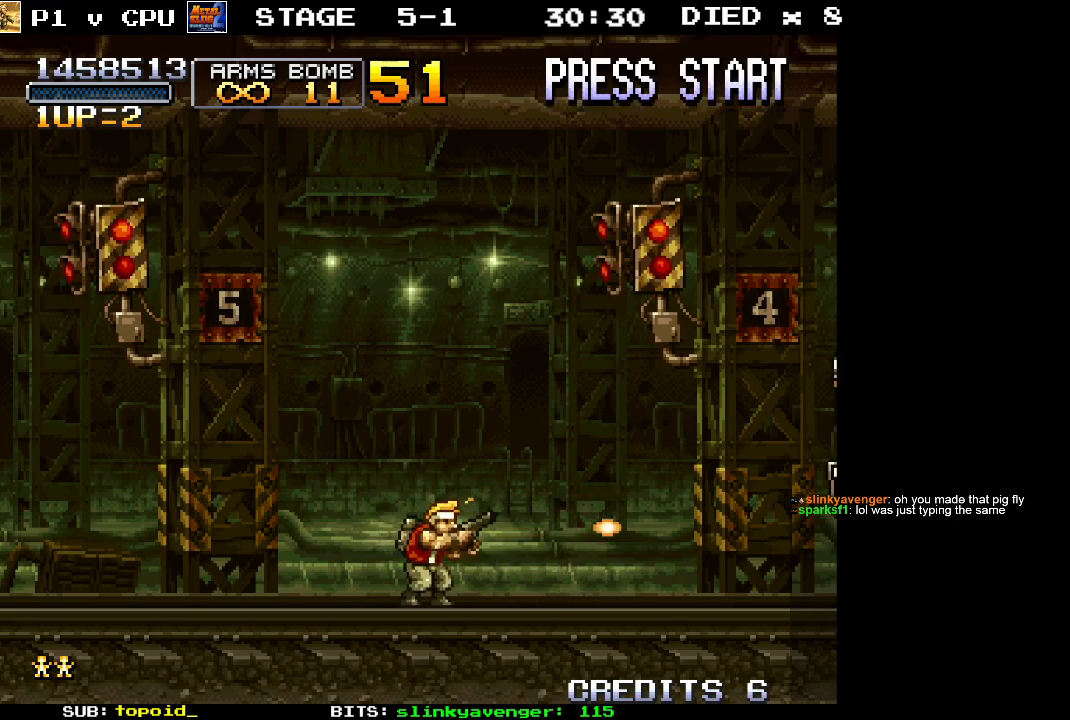
{"buttons": ["X"], "left_stick": "center", "events": [[17, "X", "up"], [100, "X", "down"], [167, "X", "up"], [217, "X", "down"], [283, "X", "up"], [350, "X", "down"], [433, "X", "up"], [483, "X", "down"]]}
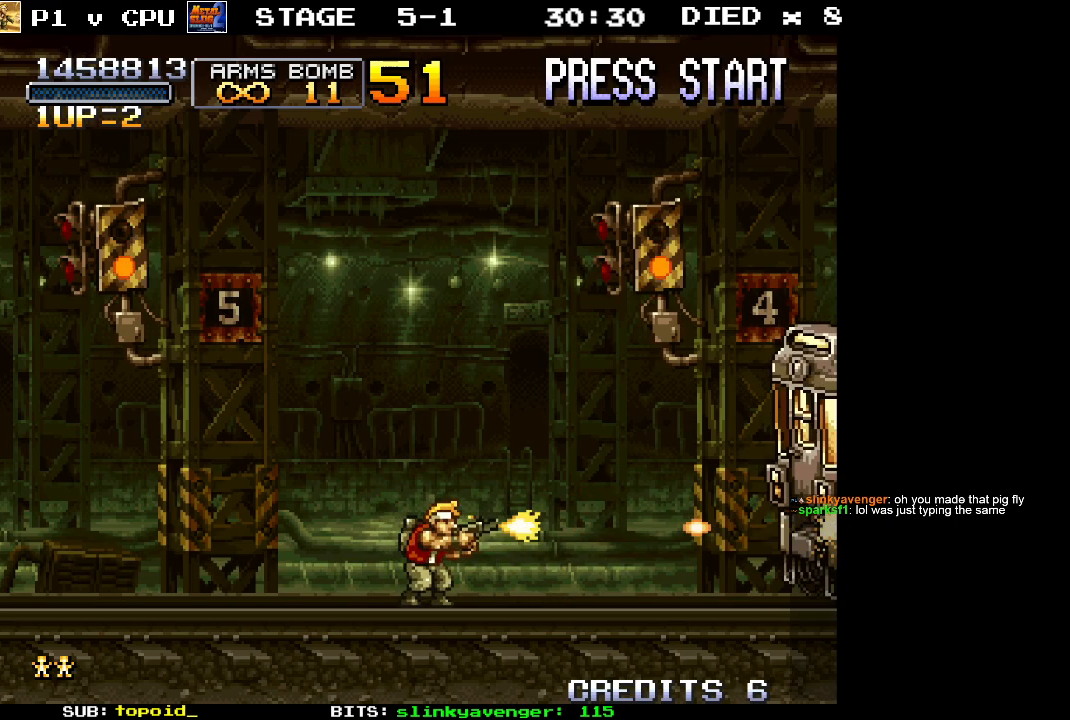
{"buttons": ["X"], "left_stick": "center", "events": [[33, "X", "up"], [100, "X", "down"], [183, "X", "up"], [233, "X", "down"], [300, "X", "up"], [350, "X", "down"], [433, "X", "up"], [483, "X", "down"]]}
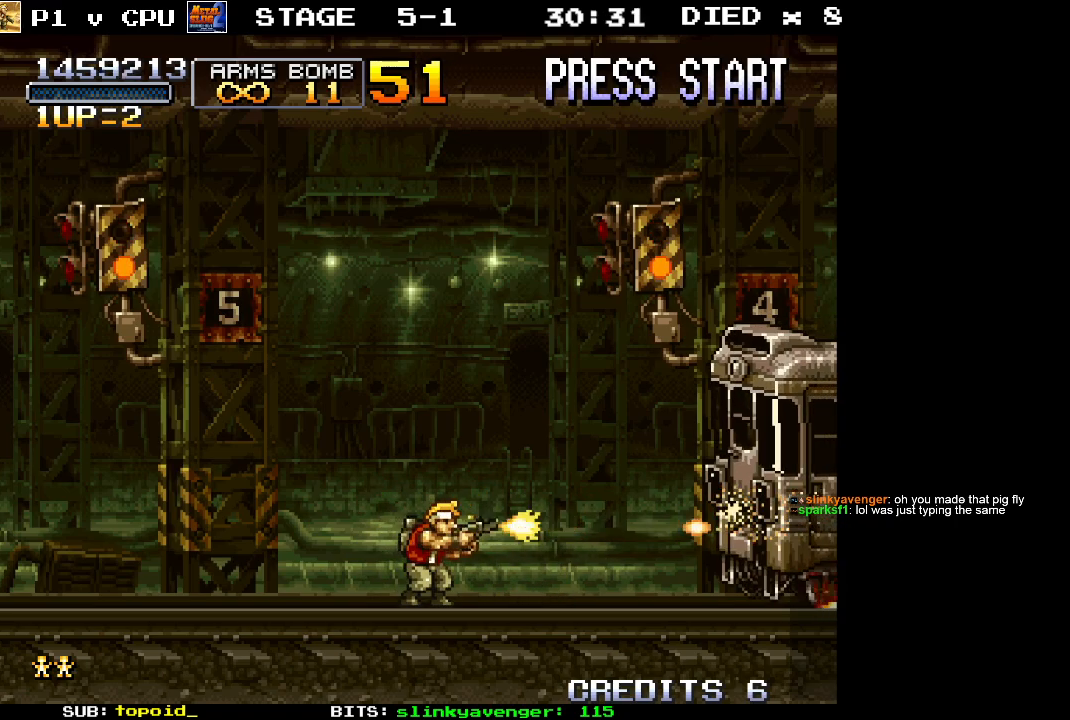
{"buttons": ["X"], "left_stick": "center", "events": [[50, "X", "up"], [100, "X", "down"], [150, "X", "up"], [233, "X", "down"], [300, "X", "up"], [350, "X", "down"], [417, "X", "up"], [483, "X", "down"]]}
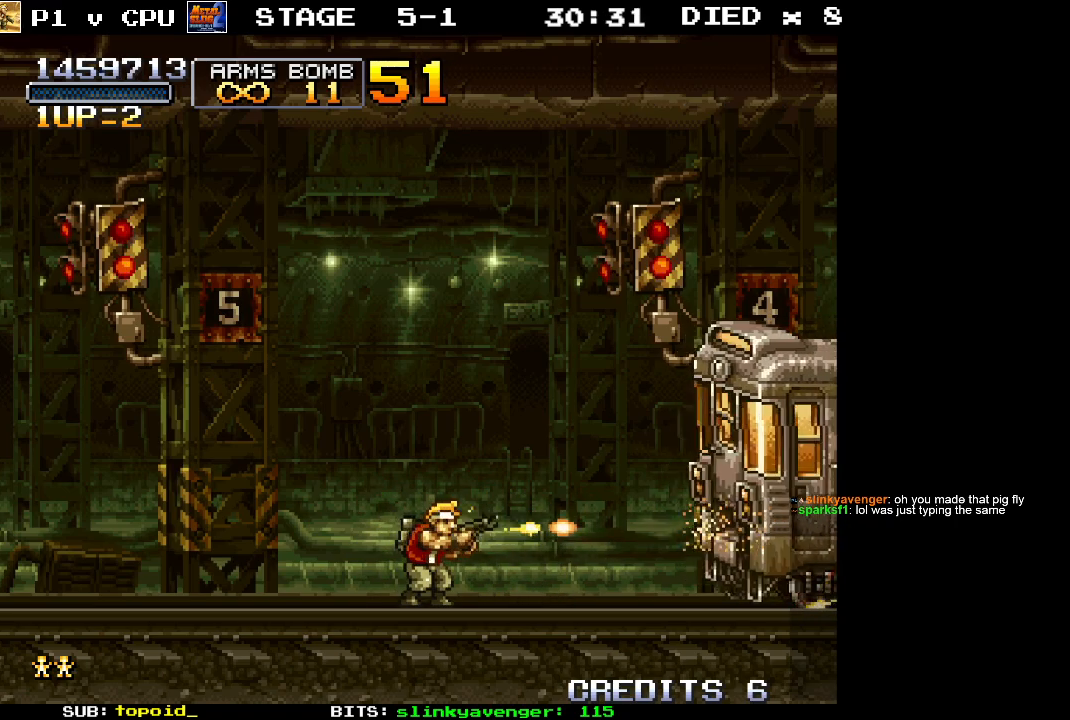
{"buttons": ["X"], "left_stick": "center", "events": [[50, "X", "up"], [100, "X", "down"], [167, "X", "up"], [233, "X", "down"], [300, "X", "up"], [367, "X", "down"], [417, "X", "up"], [483, "X", "down"]]}
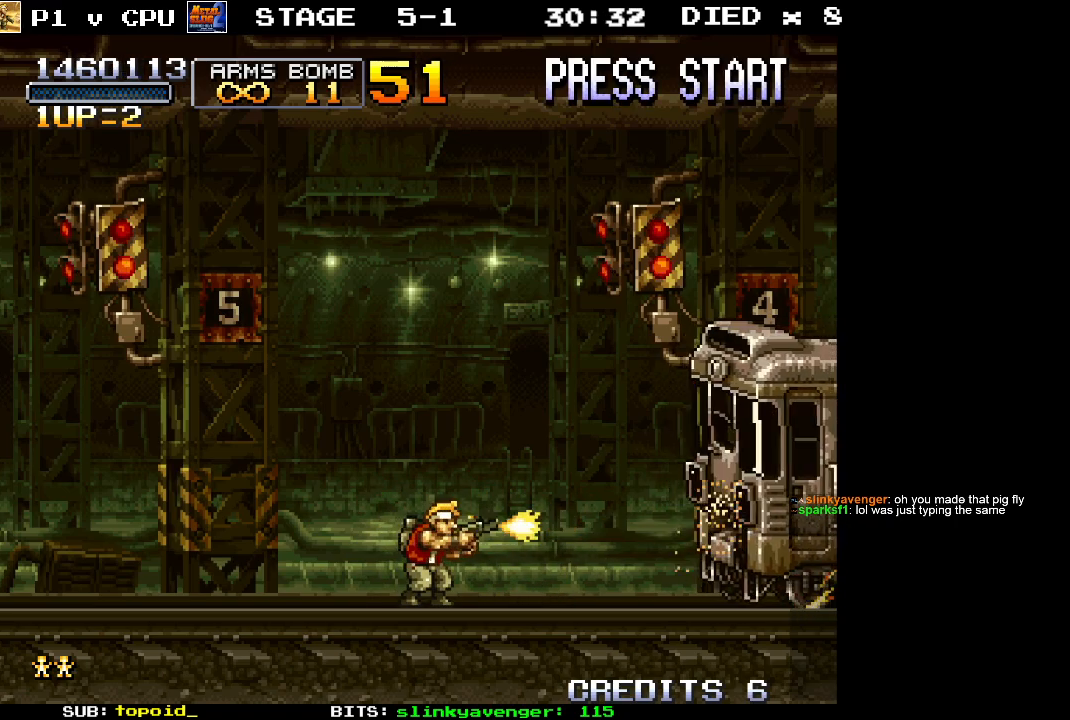
{"buttons": [], "left_stick": "center", "events": [[50, "X", "up"], [117, "X", "down"], [183, "X", "up"], [250, "X", "down"], [317, "X", "up"], [383, "X", "down"], [433, "X", "up"]]}
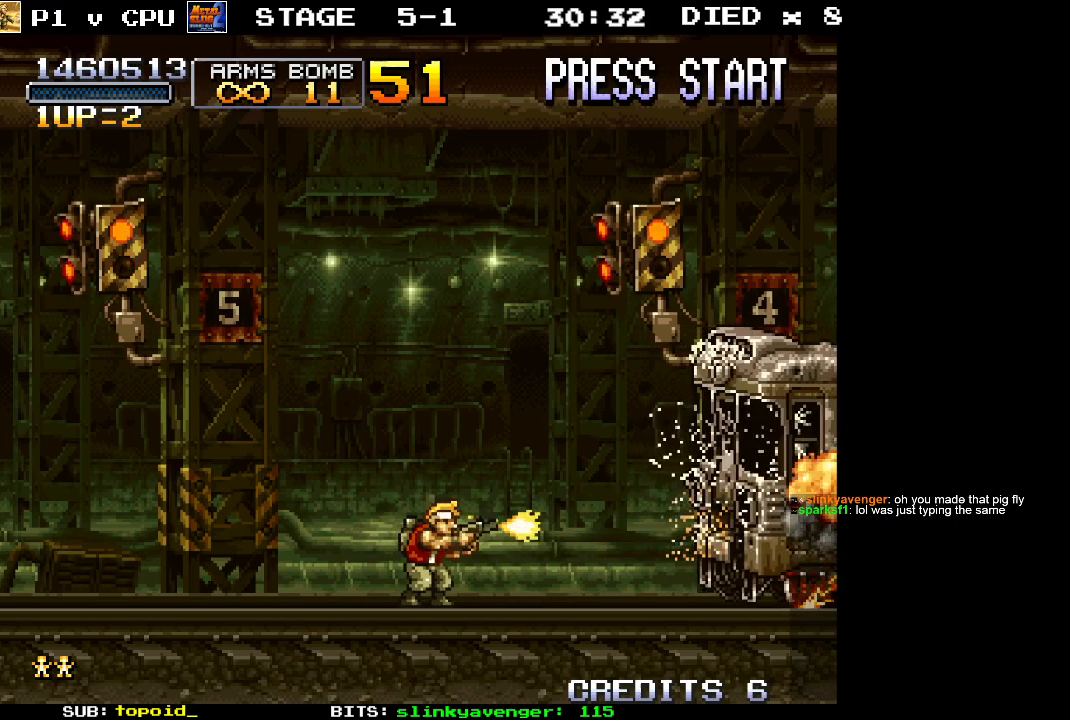
{"buttons": [], "left_stick": "center", "events": [[17, "X", "down"], [67, "X", "up"], [133, "X", "down"], [200, "X", "up"], [267, "X", "down"], [317, "X", "up"], [383, "X", "down"], [450, "X", "up"]]}
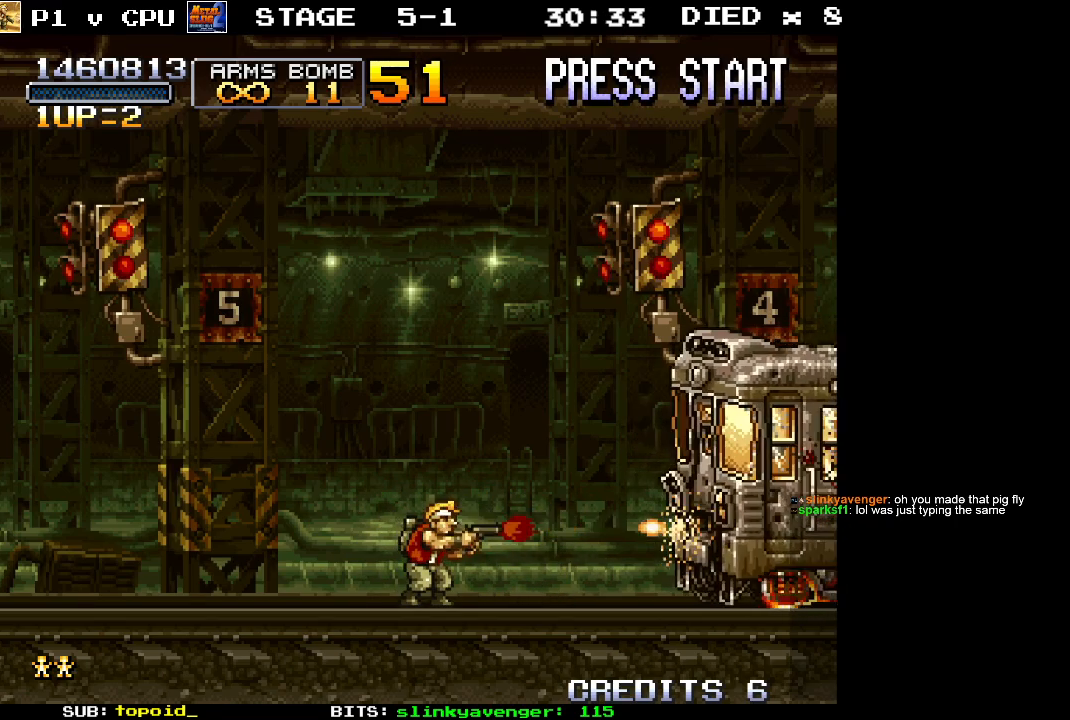
{"buttons": [], "left_stick": "center", "events": [[17, "X", "down"], [67, "X", "up"], [150, "X", "down"], [217, "X", "up"], [267, "X", "down"], [333, "X", "up"], [400, "X", "down"], [450, "X", "up"]]}
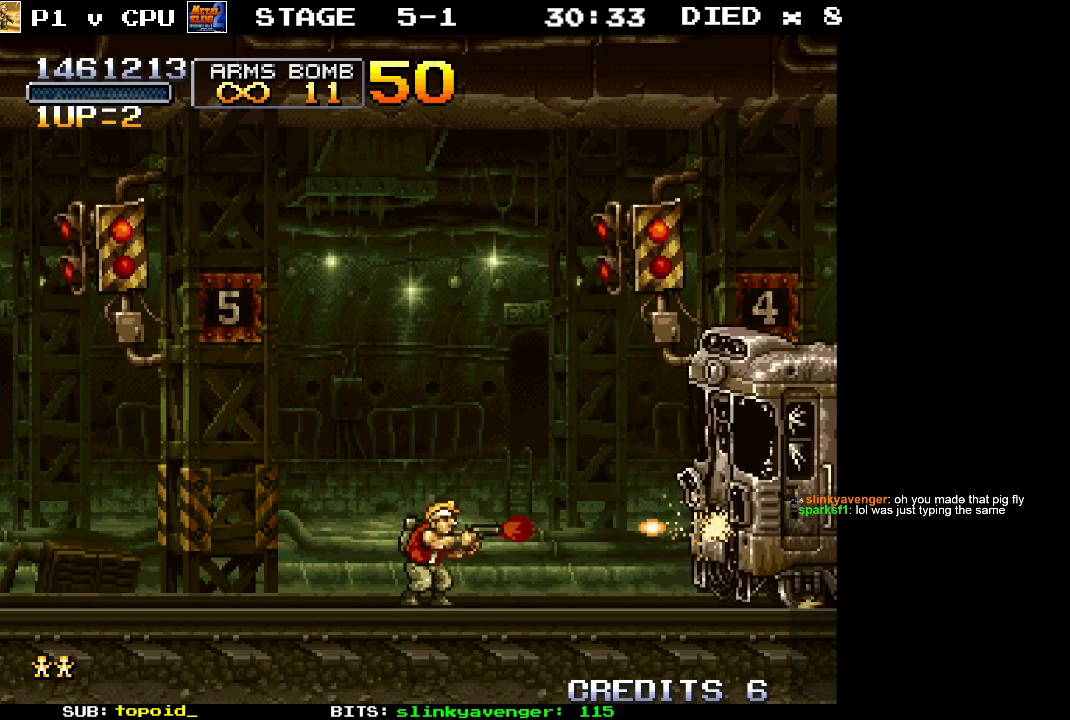
{"buttons": [], "left_stick": "center", "events": [[33, "X", "down"], [83, "X", "up"], [150, "X", "down"], [200, "X", "up"], [267, "X", "down"], [350, "X", "up"], [400, "X", "down"], [483, "X", "up"]]}
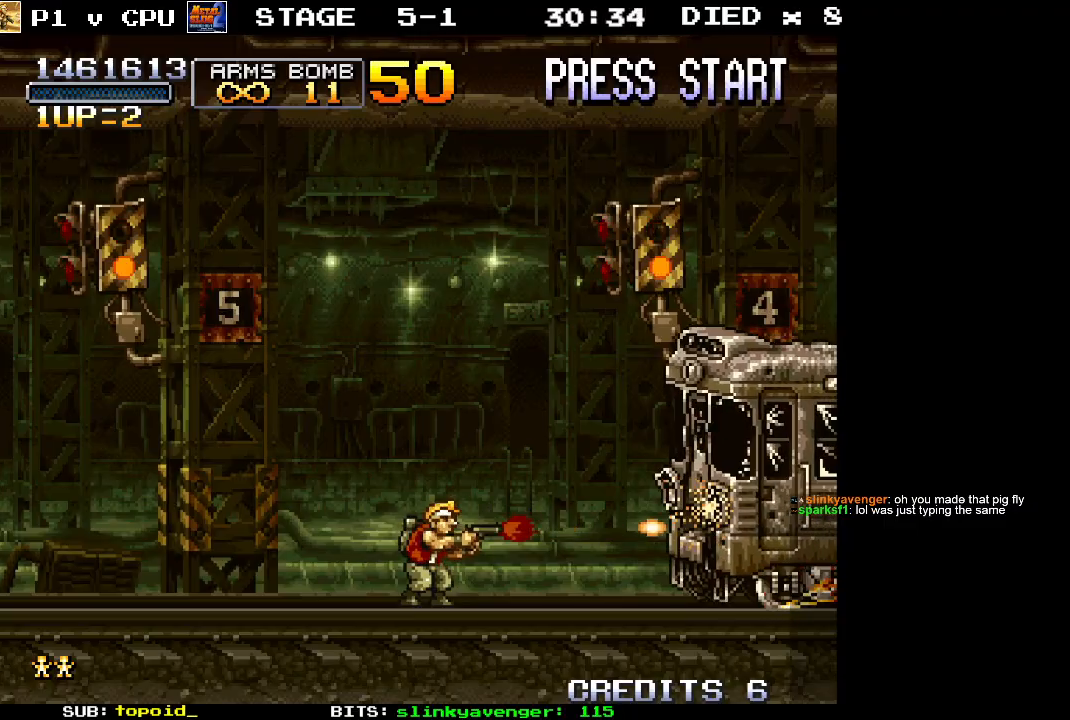
{"buttons": [], "left_stick": "center", "events": [[50, "X", "down"], [100, "X", "up"], [183, "X", "down"], [233, "X", "up"], [300, "X", "down"], [350, "X", "up"], [433, "X", "down"], [483, "X", "up"]]}
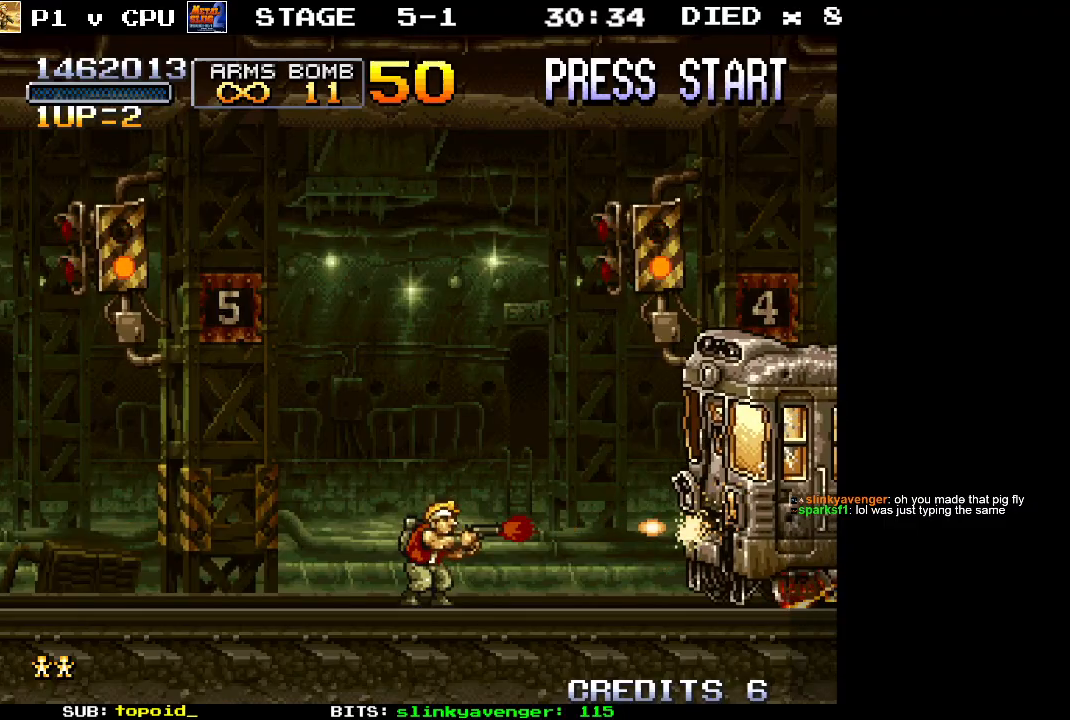
{"buttons": [], "left_stick": "center", "events": [[50, "X", "down"], [117, "X", "up"], [167, "X", "down"], [250, "X", "up"], [300, "X", "down"], [350, "X", "up"], [417, "X", "down"], [483, "X", "up"]]}
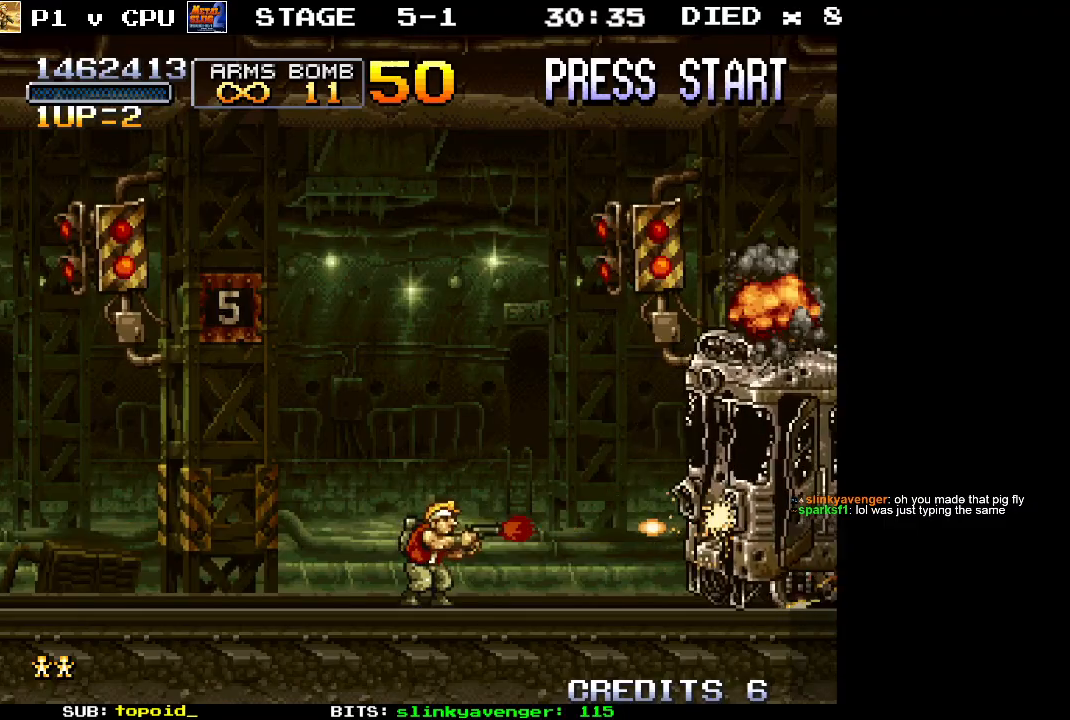
{"buttons": [], "left_stick": "center", "events": [[50, "X", "down"], [117, "X", "up"], [183, "X", "down"], [250, "X", "up"], [300, "X", "down"], [383, "X", "up"], [433, "X", "down"], [500, "X", "up"]]}
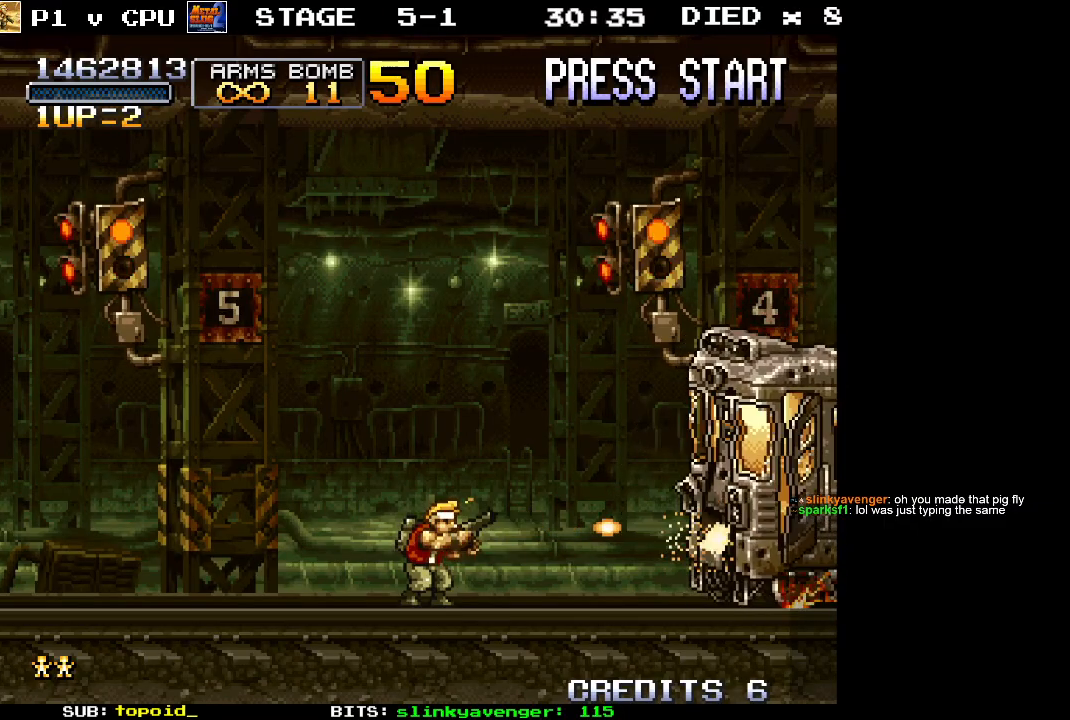
{"buttons": ["X"], "left_stick": "center", "events": [[83, "X", "down"], [133, "X", "up"], [217, "X", "down"], [283, "X", "up"], [333, "X", "down"], [400, "X", "up"], [483, "X", "down"]]}
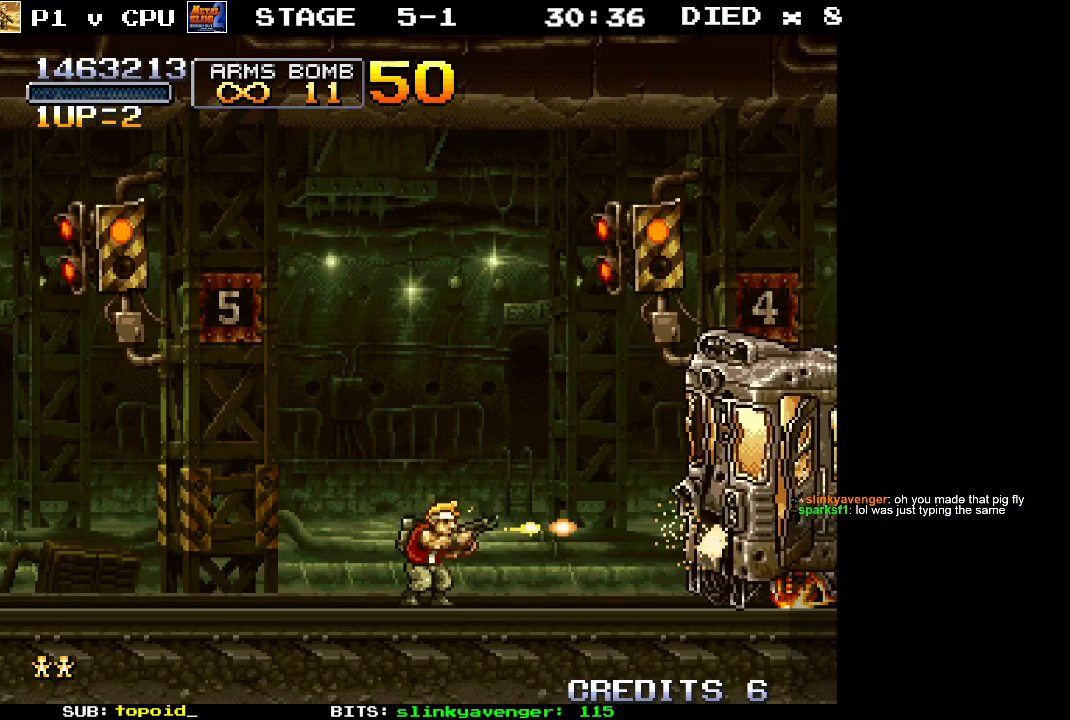
{"buttons": ["X"], "left_stick": "center", "events": [[33, "X", "up"], [100, "X", "down"], [167, "X", "up"], [233, "X", "down"], [300, "X", "up"], [383, "X", "down"], [433, "X", "up"], [500, "X", "down"]]}
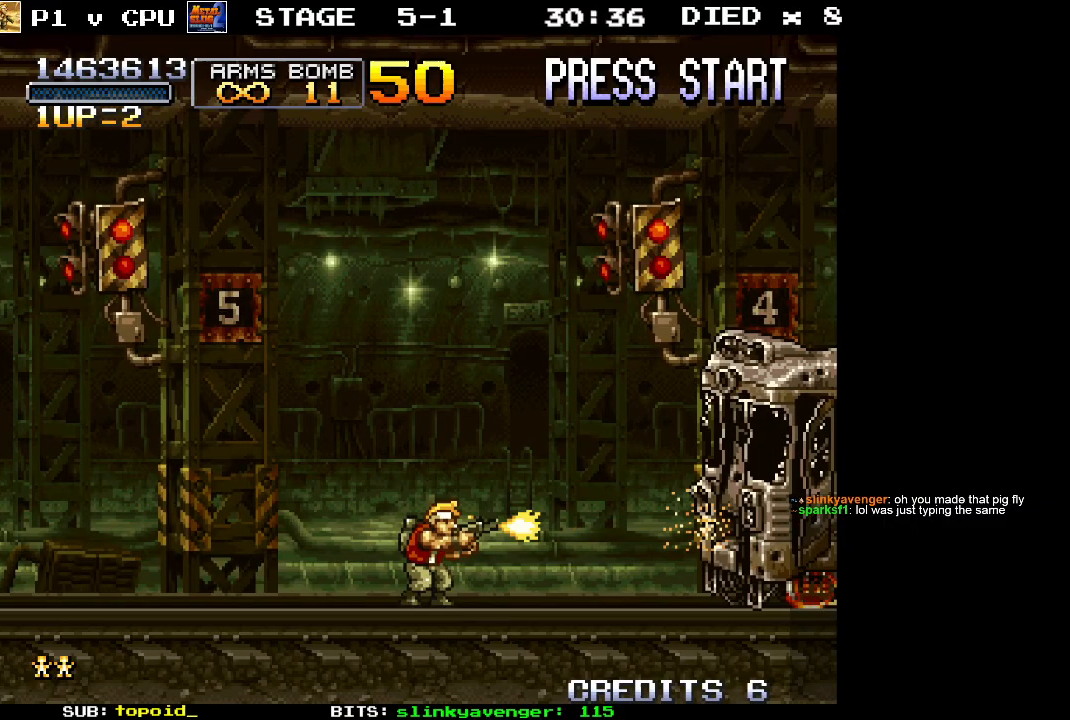
{"buttons": [], "left_stick": "center", "events": [[83, "X", "up"], [133, "X", "down"], [183, "X", "up"], [250, "X", "down"], [333, "X", "up"], [383, "X", "down"], [450, "X", "up"]]}
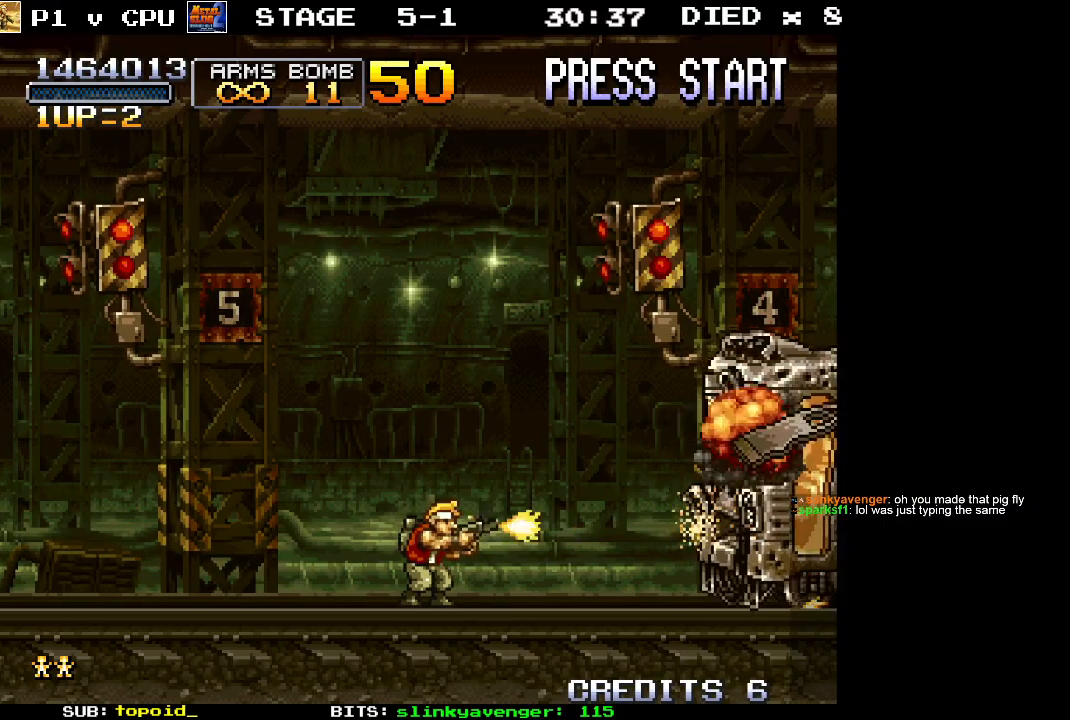
{"buttons": [], "left_stick": "center", "events": [[33, "X", "down"], [83, "X", "up"], [150, "X", "down"], [217, "X", "up"], [283, "X", "down"], [350, "X", "up"], [400, "X", "down"], [483, "X", "up"]]}
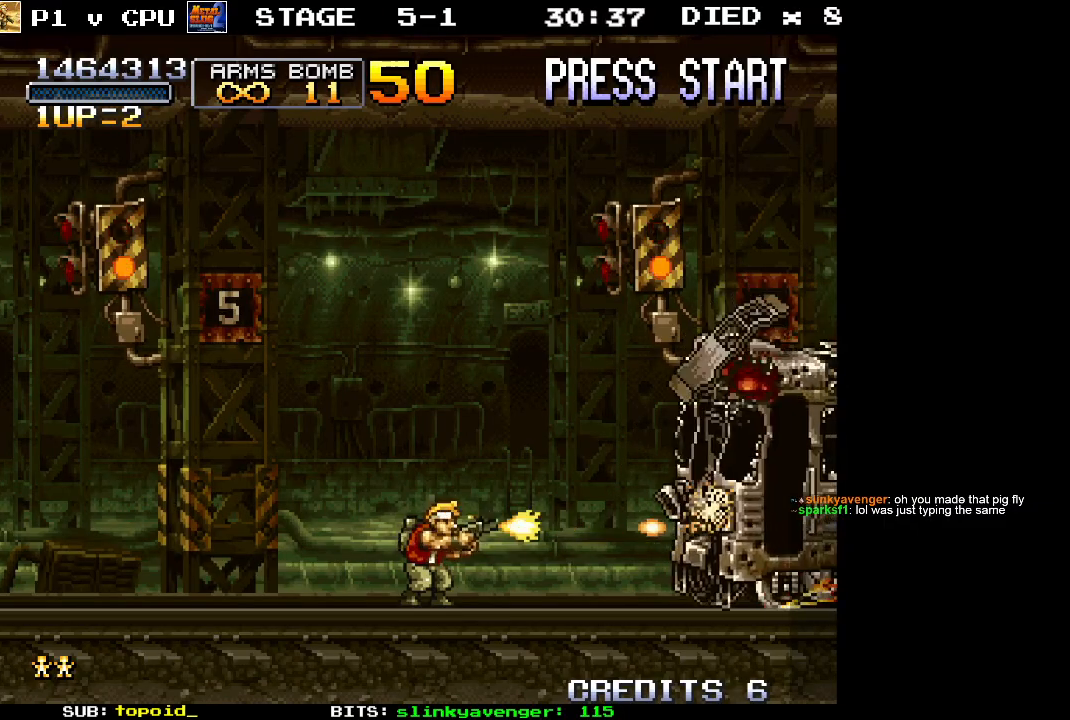
{"buttons": [], "left_stick": "center", "events": [[33, "X", "down"], [100, "X", "up"], [183, "X", "down"], [233, "X", "up"], [300, "X", "down"], [350, "X", "up"], [433, "X", "down"], [500, "X", "up"]]}
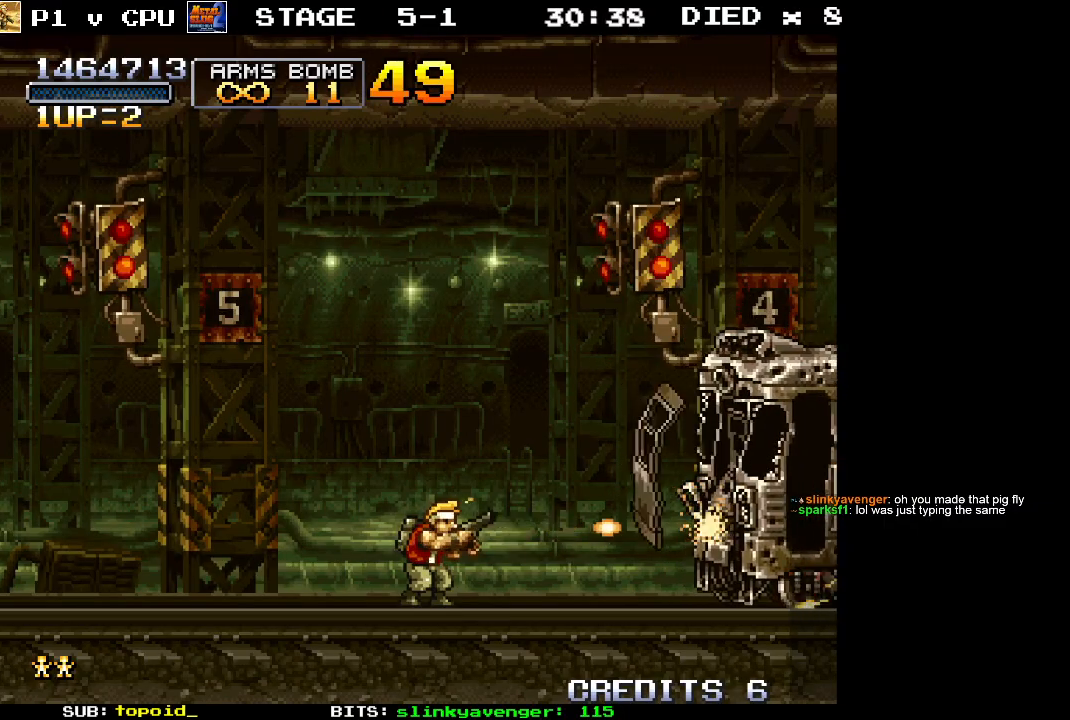
{"buttons": ["X"], "left_stick": "center", "events": [[83, "X", "down"], [133, "X", "up"], [200, "X", "down"], [250, "X", "up"], [333, "X", "down"], [400, "X", "up"], [483, "X", "down"]]}
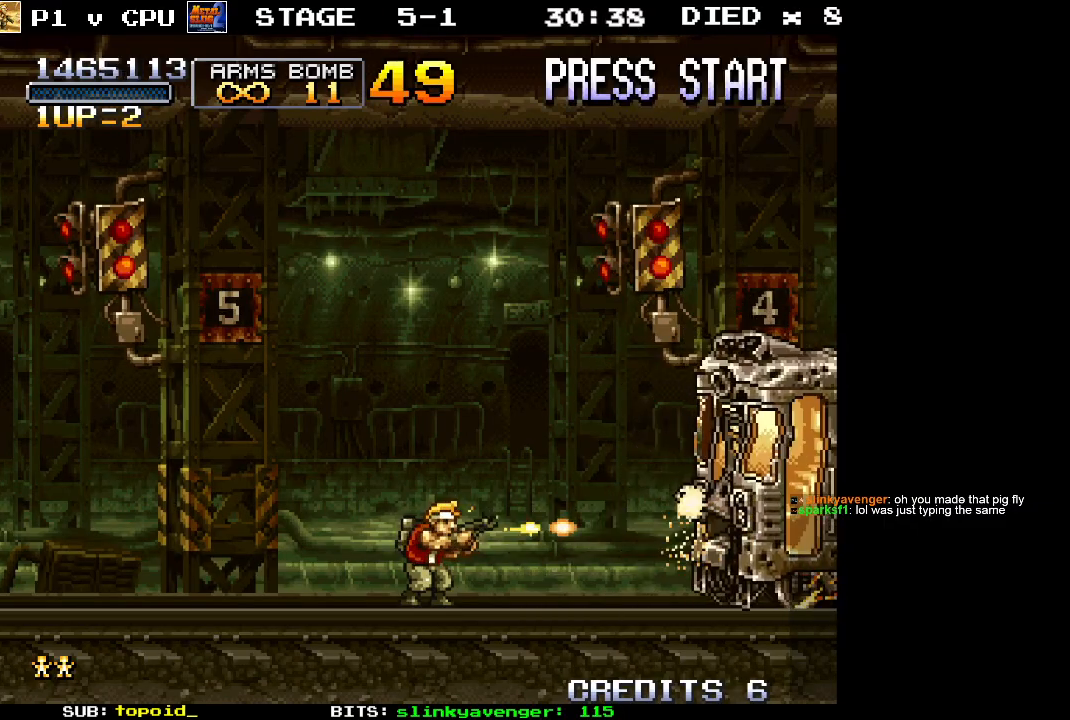
{"buttons": ["X"], "left_stick": "center", "events": [[33, "X", "up"], [133, "X", "down"], [150, "X", "up"], [233, "X", "down"], [300, "X", "up"], [350, "X", "down"], [400, "X", "up"], [500, "X", "down"]]}
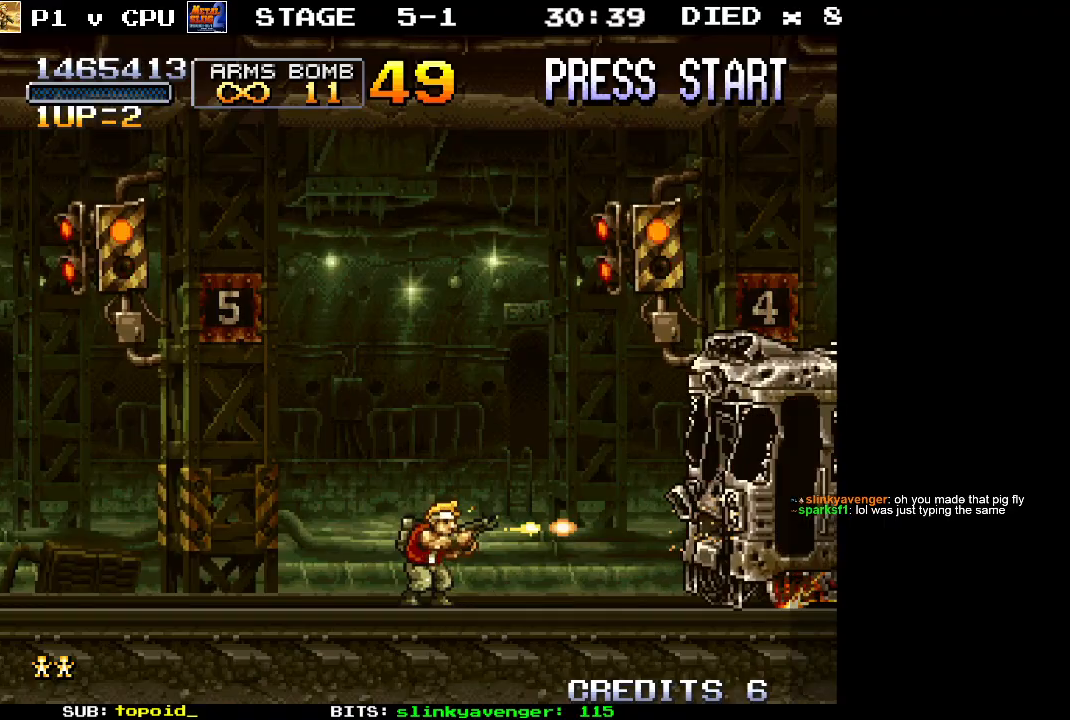
{"buttons": [], "left_stick": "center", "events": [[50, "X", "up"], [133, "X", "down"], [200, "X", "up"], [250, "X", "down"], [300, "X", "up"], [383, "X", "down"], [467, "X", "up"]]}
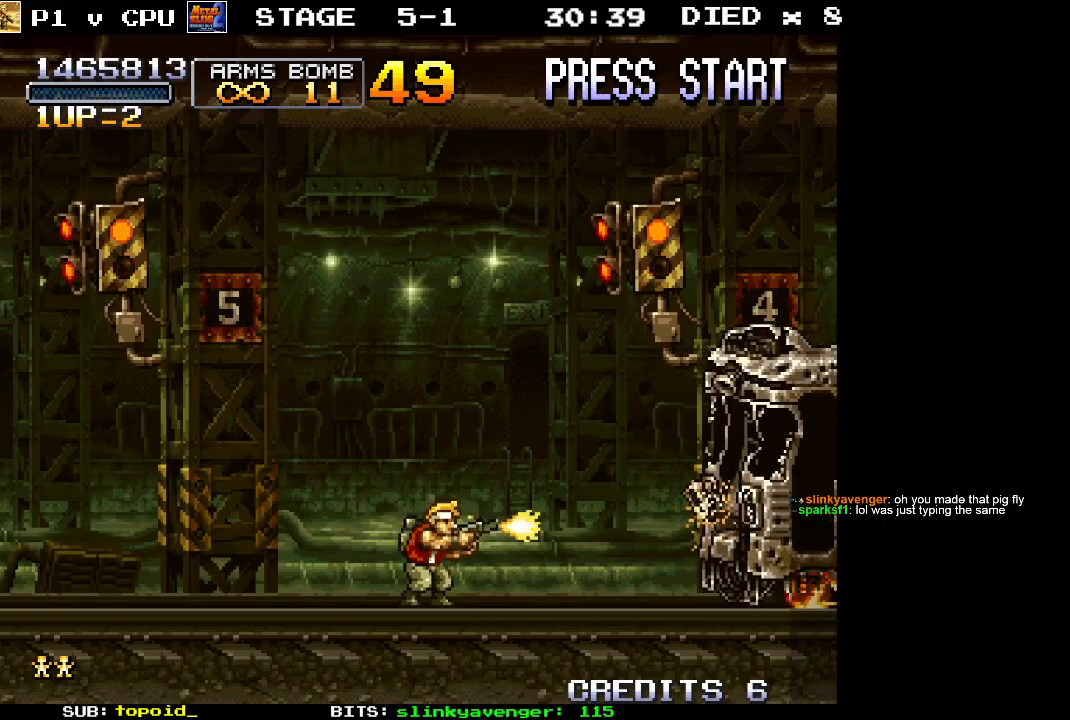
{"buttons": [], "left_stick": "center", "events": [[17, "X", "down"], [100, "X", "up"], [150, "X", "down"], [217, "X", "up"], [283, "X", "down"], [350, "X", "up"], [417, "X", "down"], [483, "X", "up"]]}
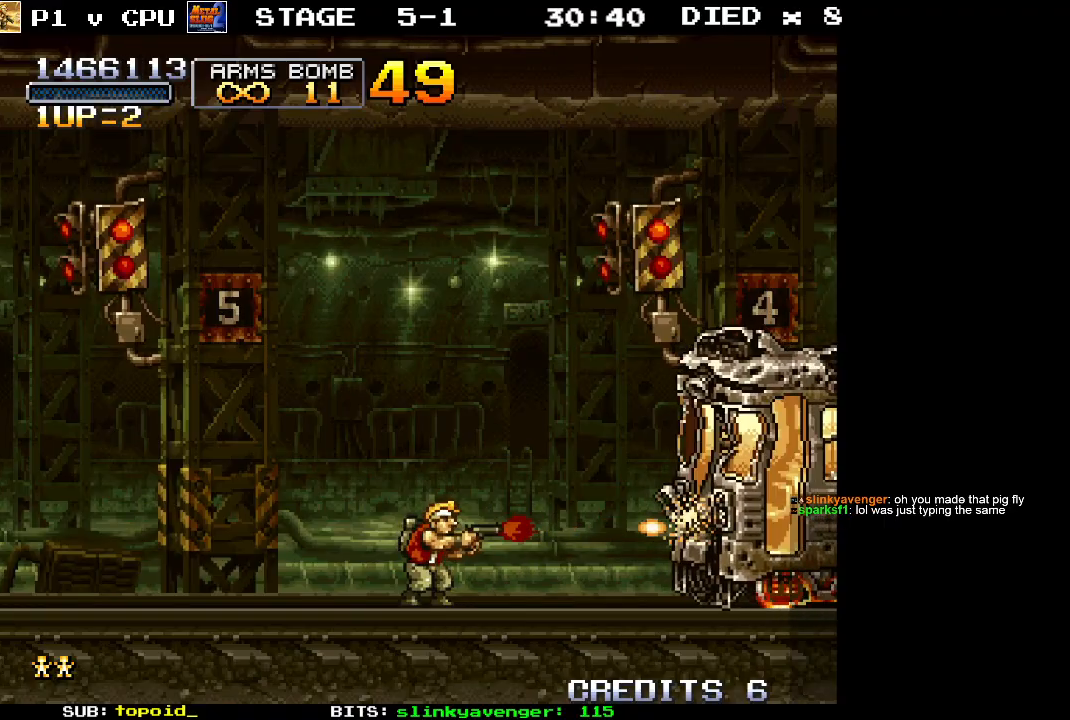
{"buttons": ["X"], "left_stick": "center", "events": [[67, "X", "down"], [133, "X", "up"], [200, "X", "down"], [283, "X", "up"], [333, "X", "down"], [400, "X", "up"], [483, "X", "down"]]}
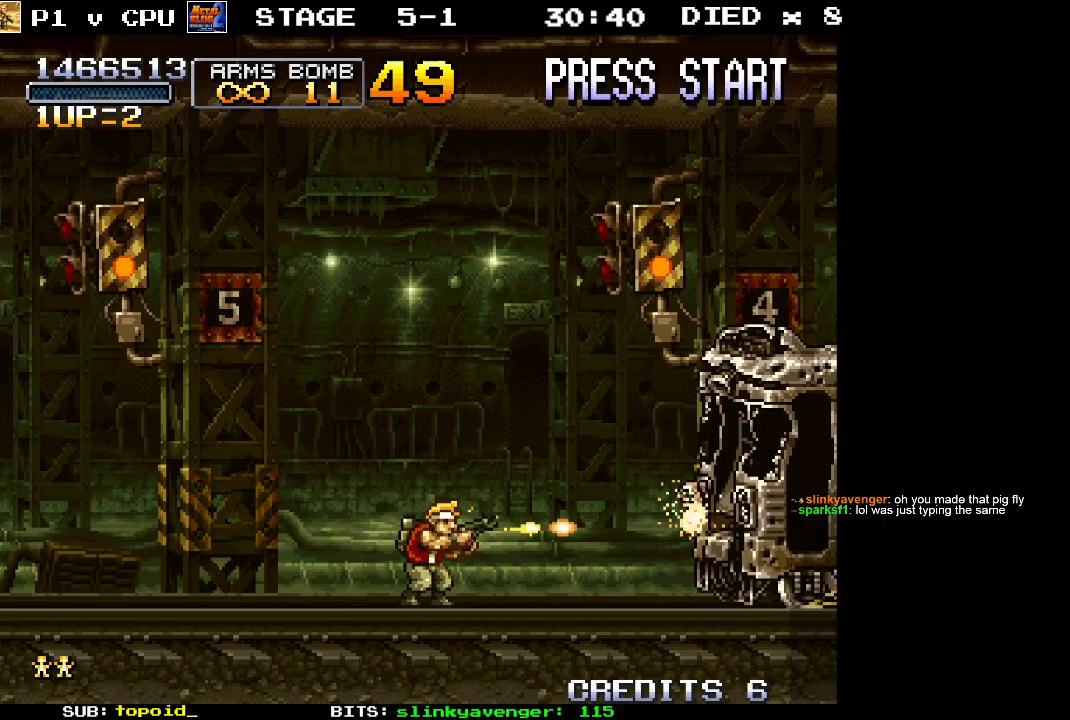
{"buttons": [], "left_stick": "center", "events": [[33, "X", "up"], [100, "X", "down"], [150, "X", "up"], [233, "X", "down"], [317, "X", "up"], [383, "X", "down"], [467, "X", "up"]]}
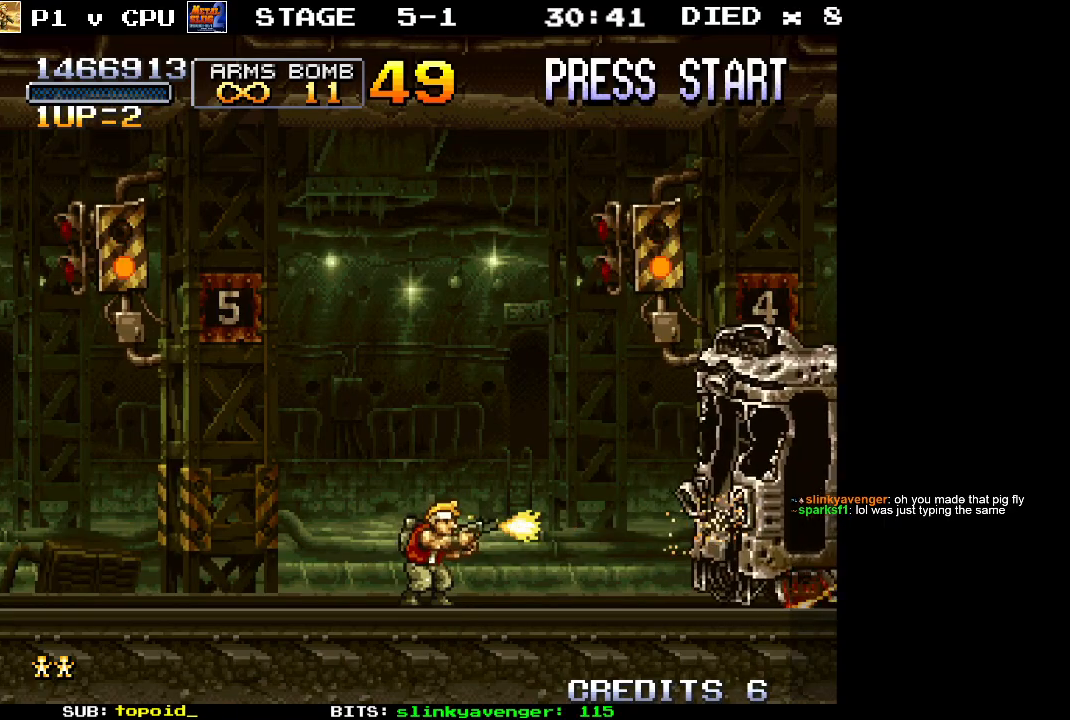
{"buttons": [], "left_stick": "center", "events": [[17, "X", "down"], [83, "X", "up"], [150, "X", "down"], [217, "X", "up"], [283, "X", "down"], [350, "X", "up"], [417, "X", "down"], [483, "X", "up"]]}
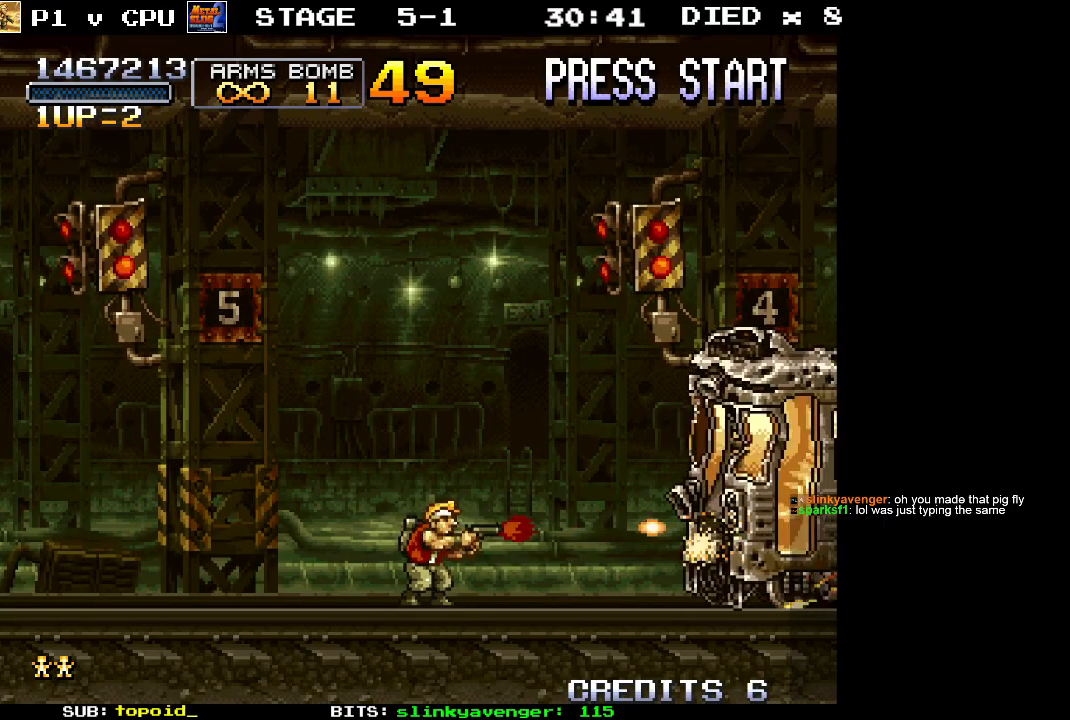
{"buttons": ["X"], "left_stick": "center", "events": [[50, "X", "down"], [133, "X", "up"], [183, "X", "down"], [250, "X", "up"], [333, "X", "down"], [400, "X", "up"], [483, "X", "down"]]}
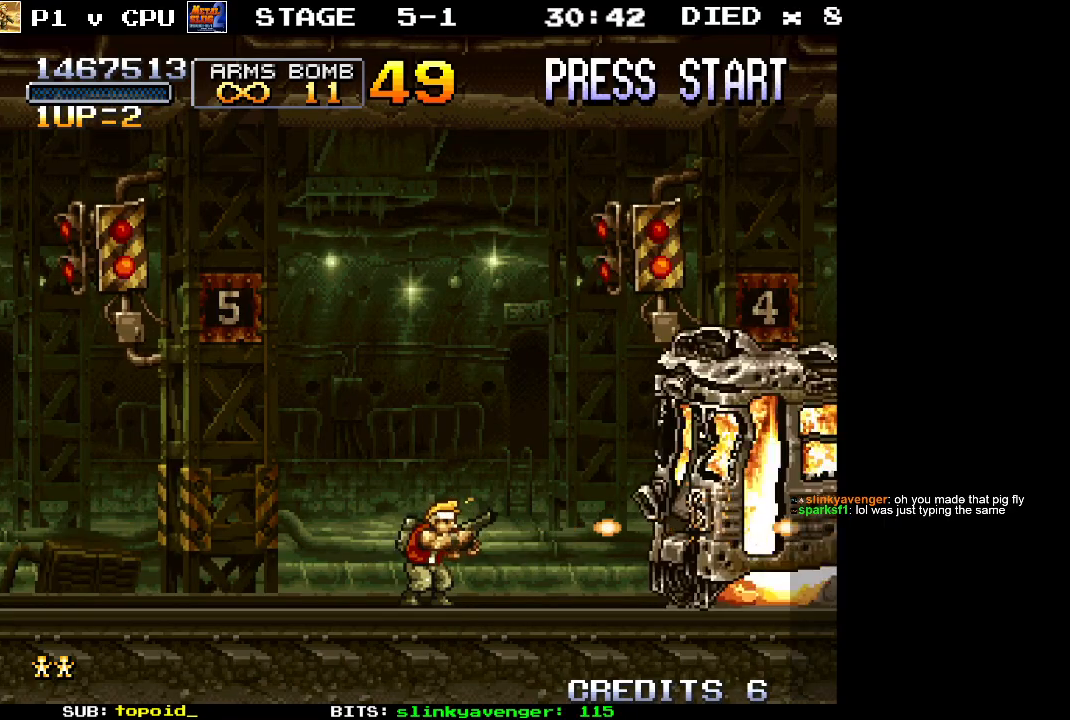
{"buttons": [], "left_stick": "center", "events": [[33, "X", "up"], [100, "X", "down"], [150, "X", "up"], [250, "X", "down"], [300, "X", "up"]]}
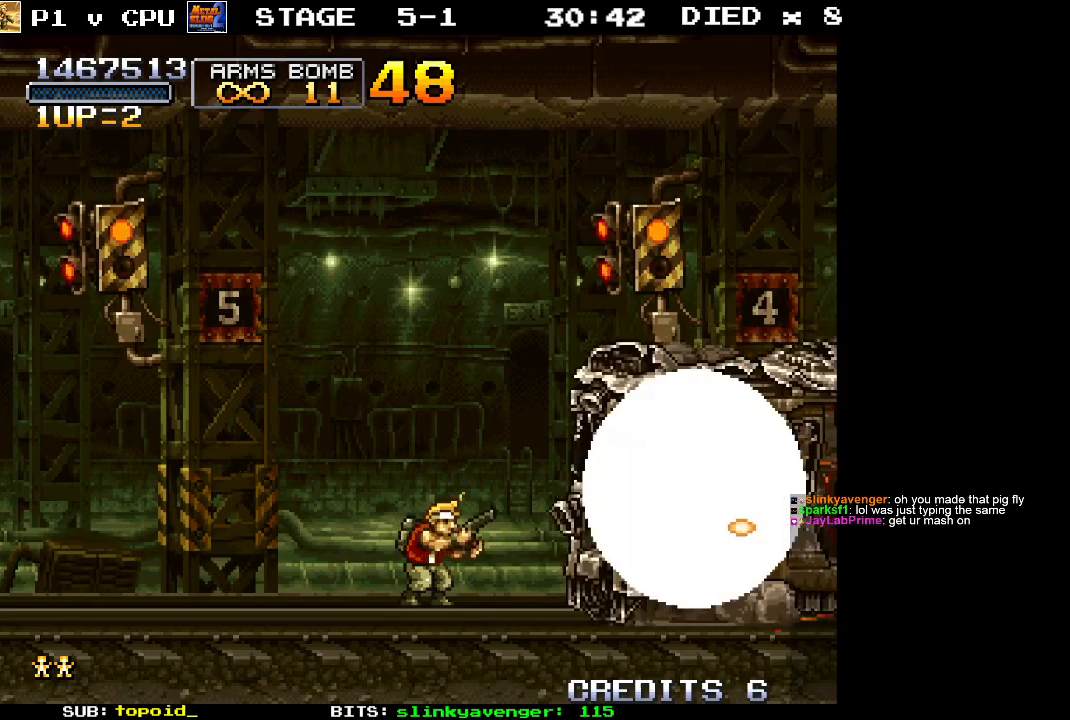
{"buttons": [], "left_stick": "center", "events": []}
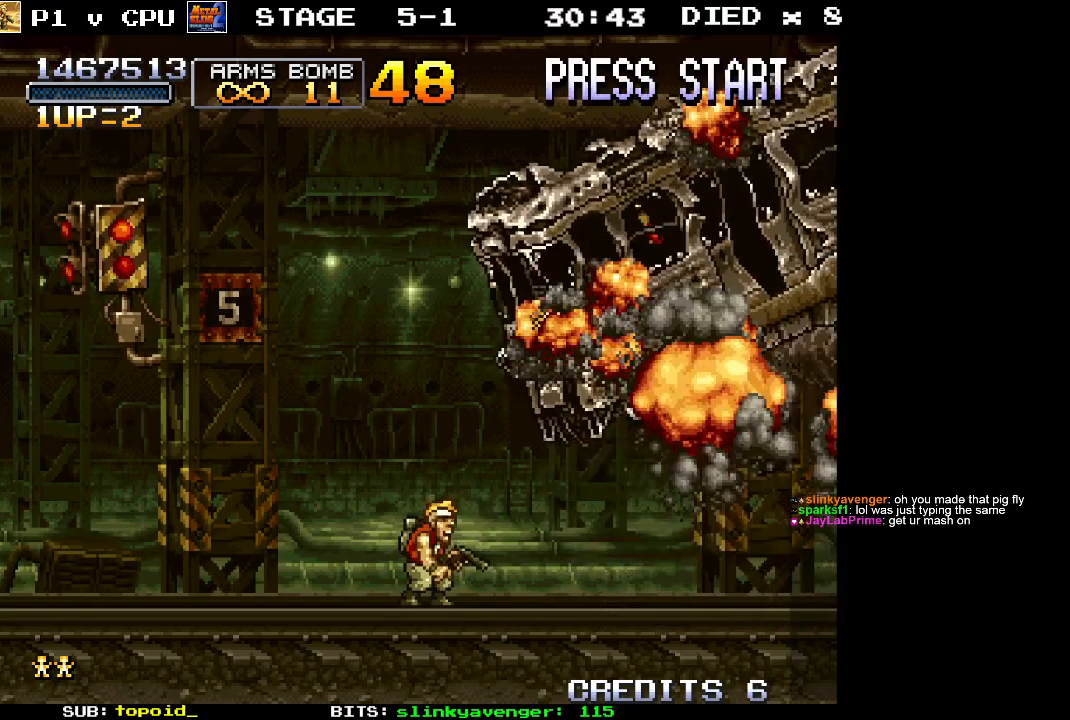
{"buttons": [], "left_stick": "up", "events": [[250, "left_stick", "up"]]}